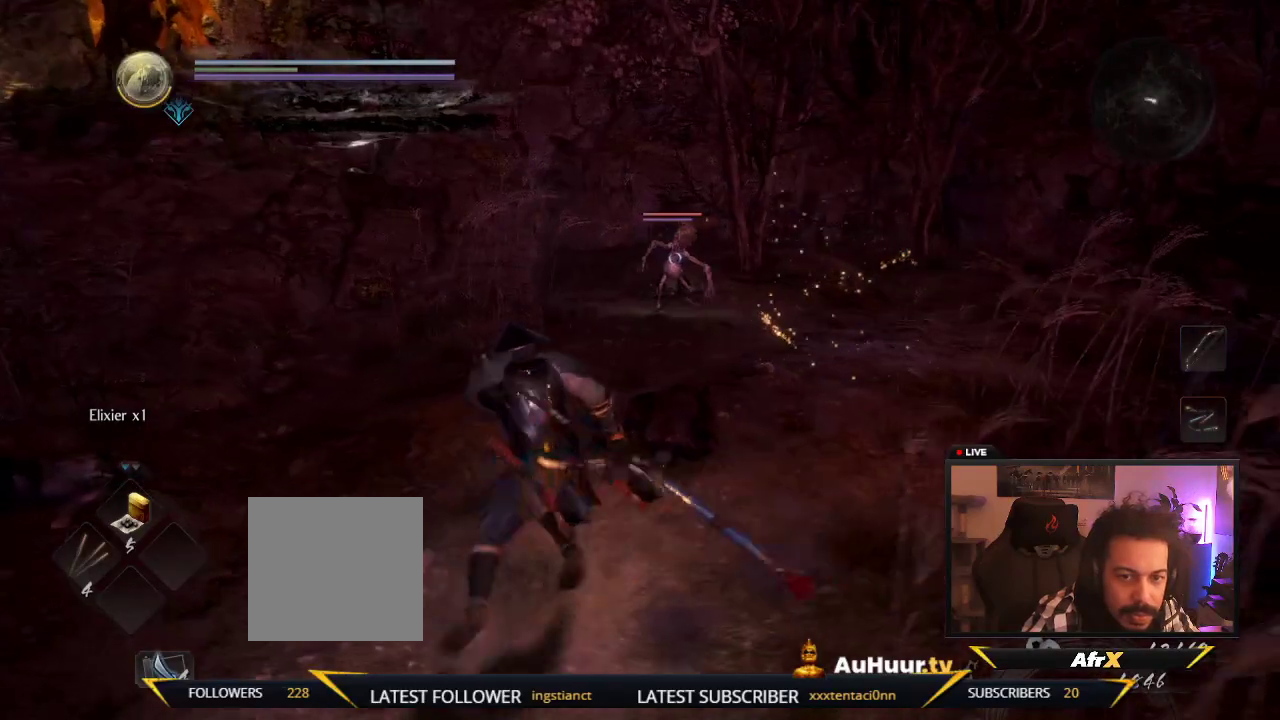
Gameplay with a controller (Xbox layout); each line is a JSON object with the inputs held at the frame after it (dt_ms = milliseconds from this image to that frame). "events" lists button and stick changes between this image and that frame as [ms after this image, input, new state], when the widget could be followed in between. This overlay highlights the sticks when they move; stick clicks (L3 R3) are not distinguishable. Not read: L3 R3.
{"dt_ms": 500, "buttons": [], "left_stick": "up", "right_stick": "center", "events": []}
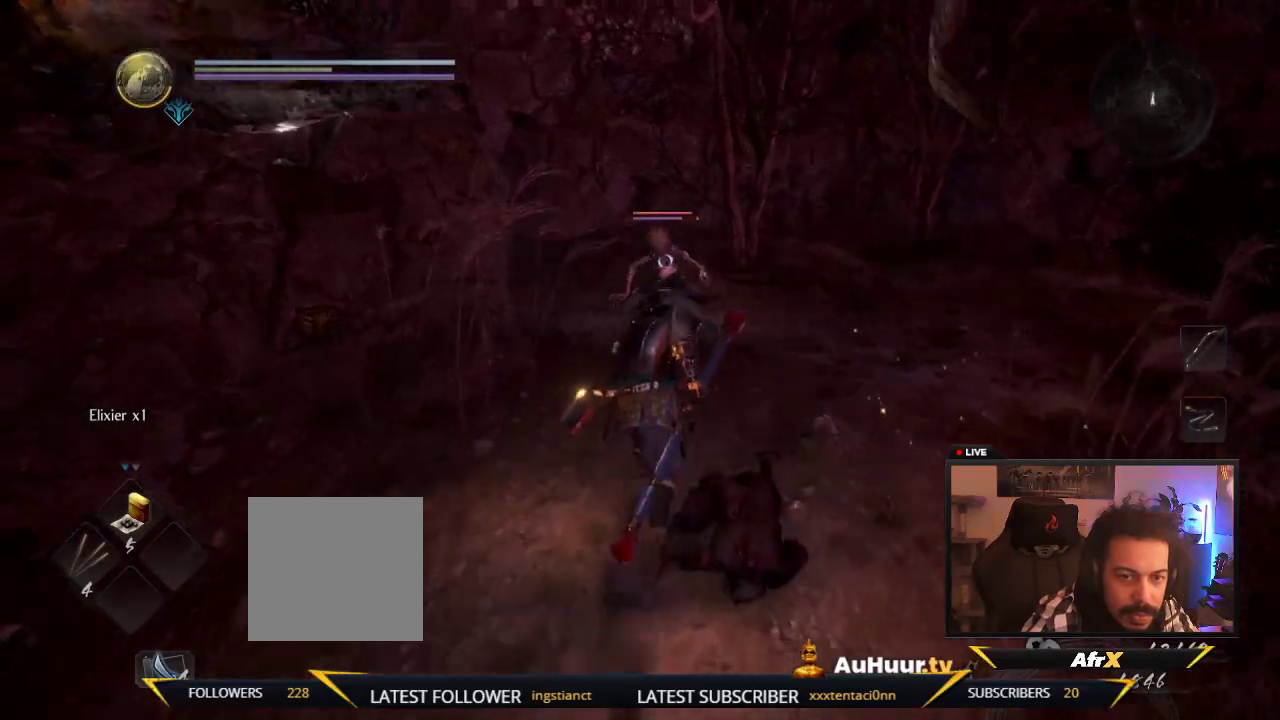
{"dt_ms": 500, "buttons": ["X"], "left_stick": "up", "right_stick": "center", "events": [[350, "X", "down"]]}
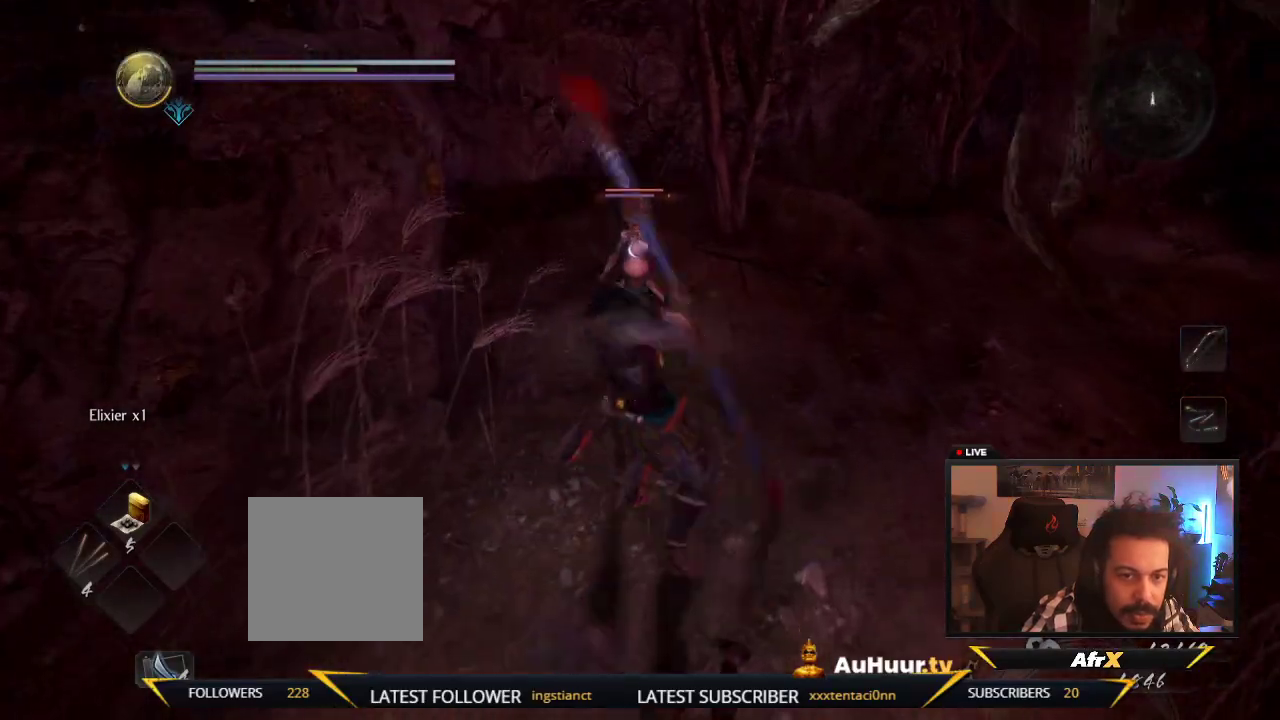
{"dt_ms": 300, "buttons": ["X"], "left_stick": "up", "right_stick": "center", "events": [[67, "X", "up"], [217, "X", "down"]]}
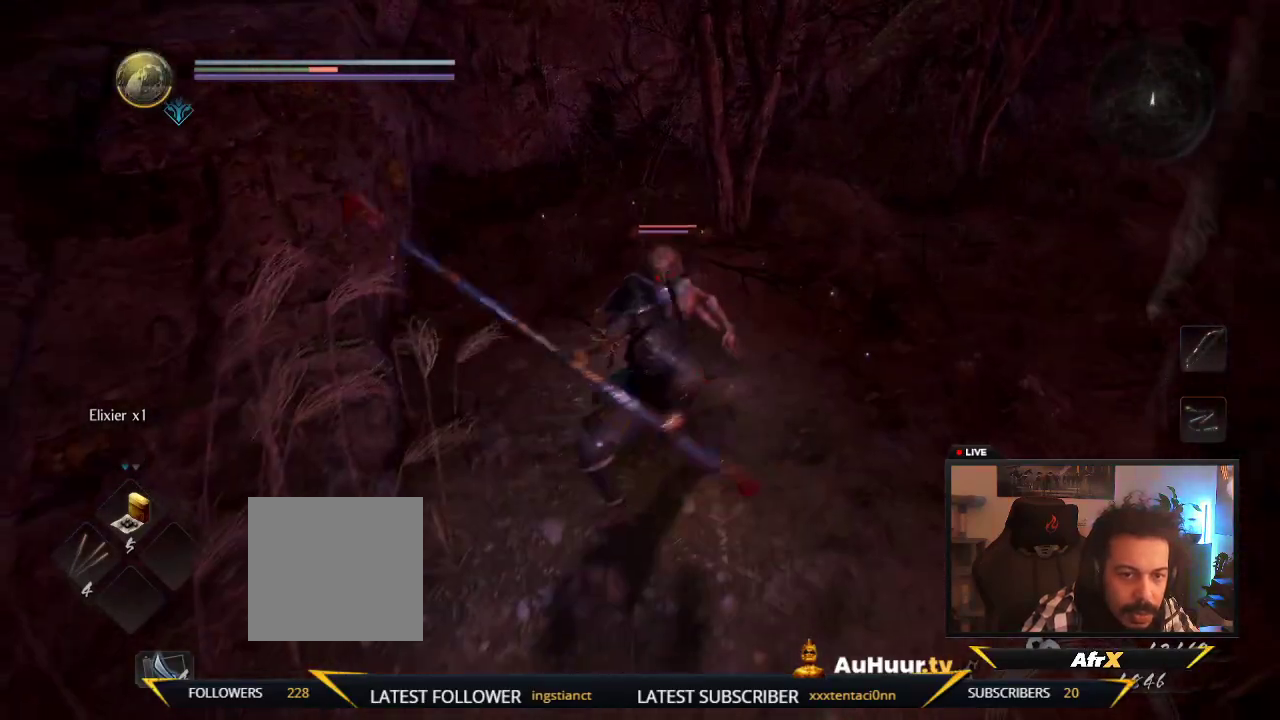
{"dt_ms": 700, "buttons": ["Y"], "left_stick": "up-right", "right_stick": "center", "events": [[133, "X", "up"], [217, "Y", "down"], [383, "Y", "up"], [483, "Y", "down"], [617, "Y", "up"], [700, "Y", "down"], [700, "left_stick", "up-right"]]}
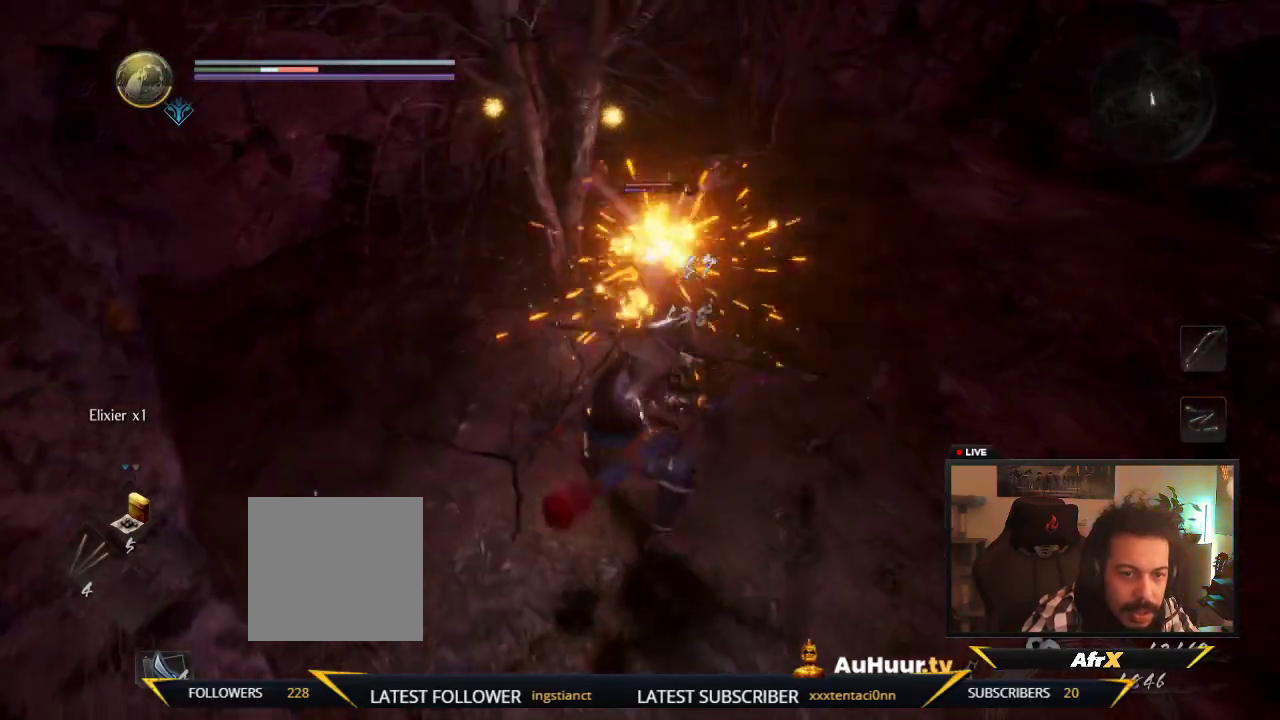
{"dt_ms": 500, "buttons": [], "left_stick": "up-right", "right_stick": "center", "events": [[150, "Y", "up"], [267, "R1", "down"], [417, "R1", "up"]]}
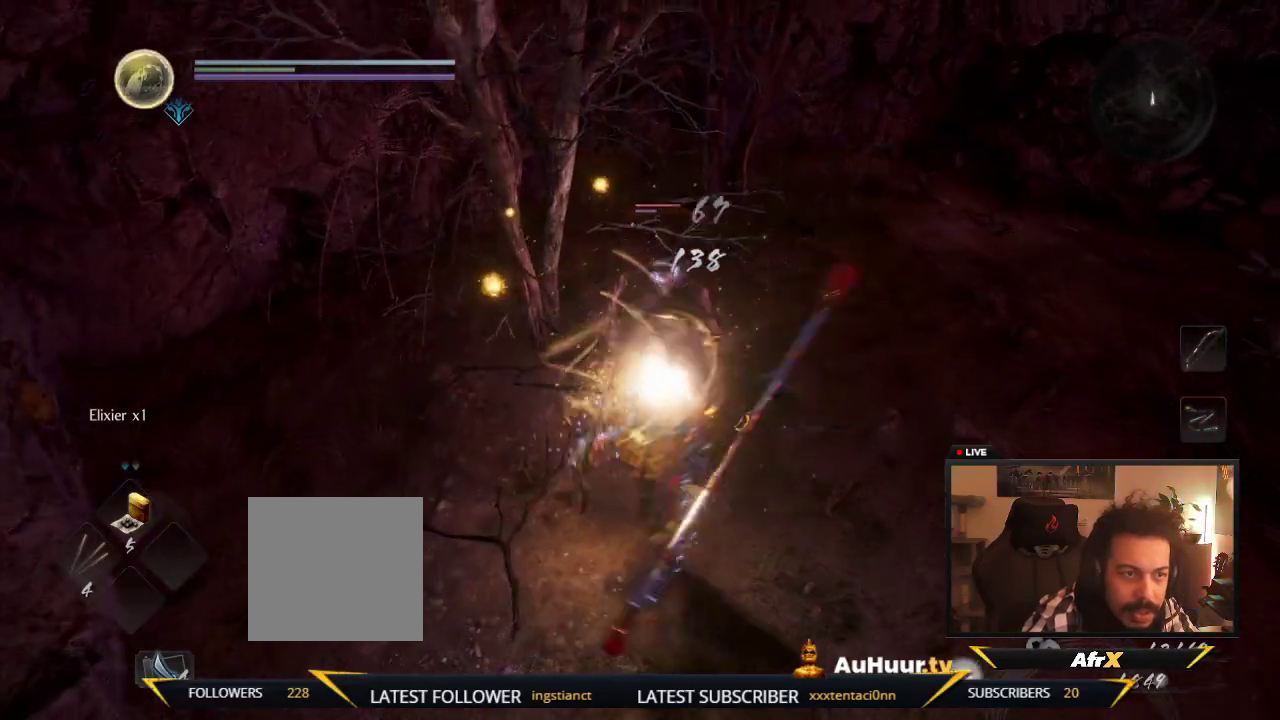
{"dt_ms": 300, "buttons": ["R1"], "left_stick": "right", "right_stick": "center", "events": [[17, "R1", "down"], [83, "left_stick", "center"], [150, "R1", "up"], [183, "left_stick", "right"], [233, "R1", "down"]]}
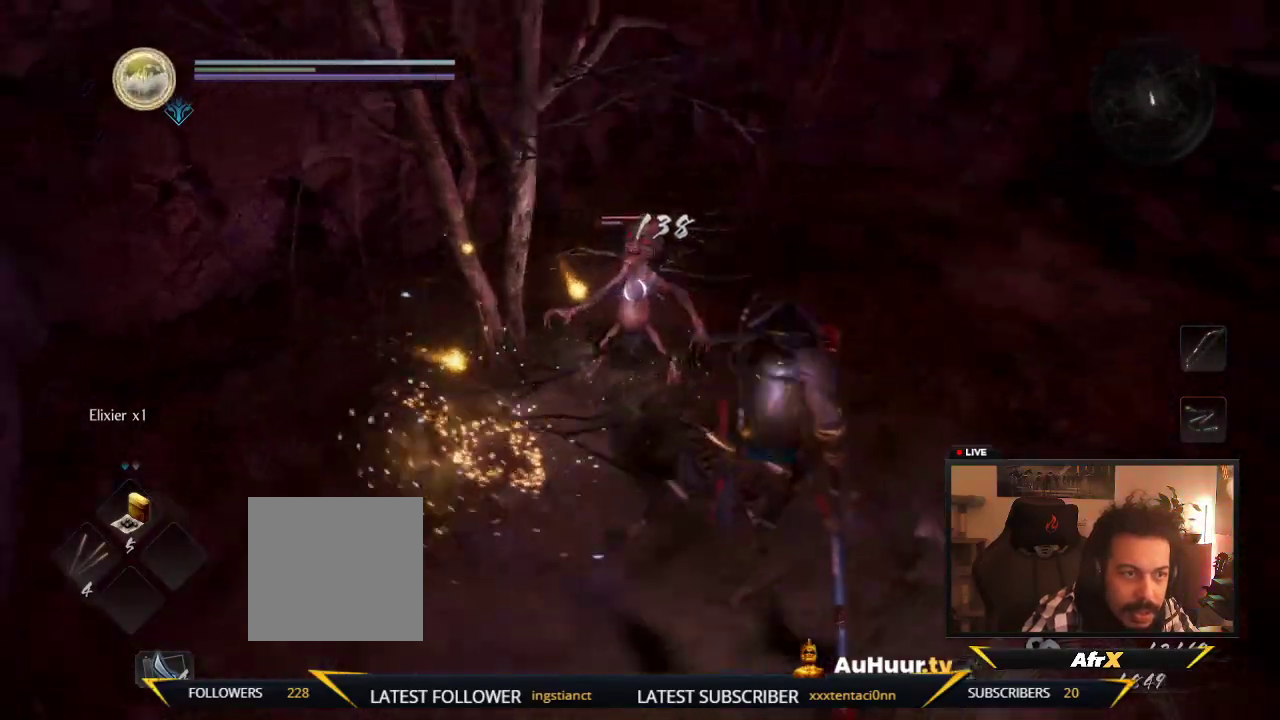
{"dt_ms": 600, "buttons": [], "left_stick": "up-left", "right_stick": "center", "events": [[117, "R1", "up"], [117, "left_stick", "down-right"], [300, "left_stick", "down"], [433, "left_stick", "down-left"], [517, "left_stick", "left"], [567, "left_stick", "up-left"]]}
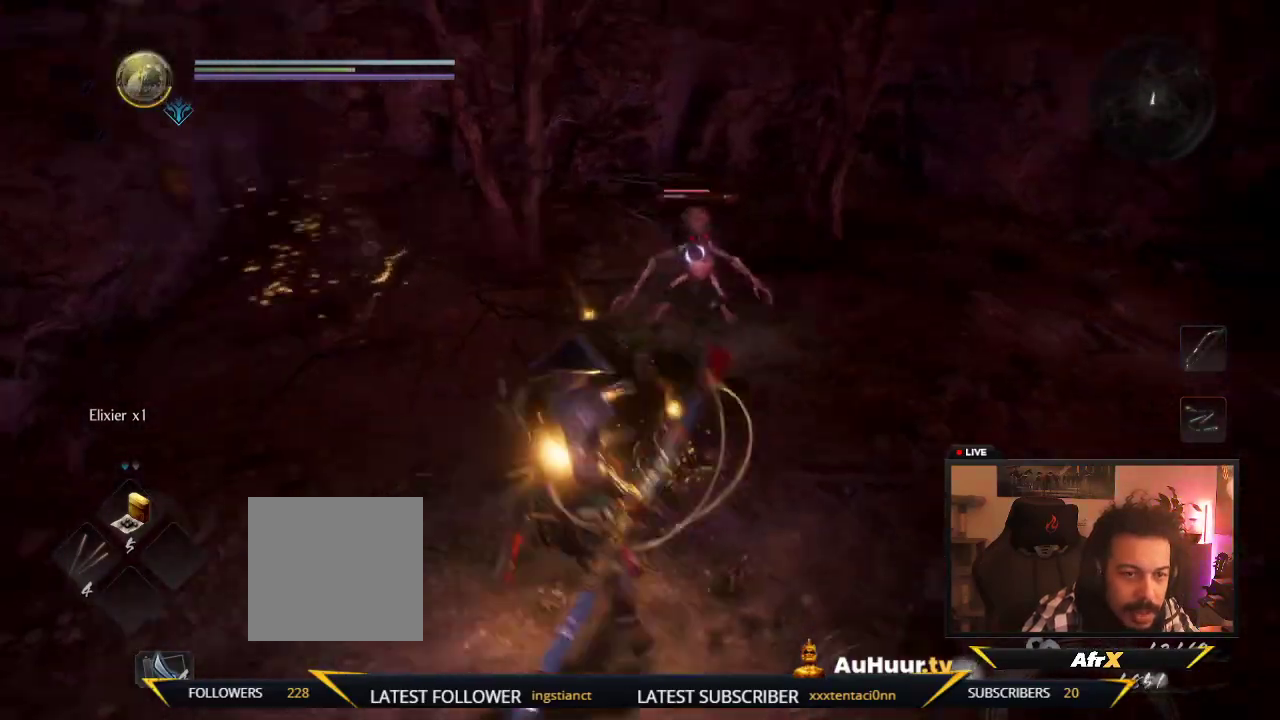
{"dt_ms": 700, "buttons": ["X"], "left_stick": "up", "right_stick": "center", "events": [[167, "left_stick", "up"], [417, "X", "down"], [600, "X", "up"], [700, "X", "down"]]}
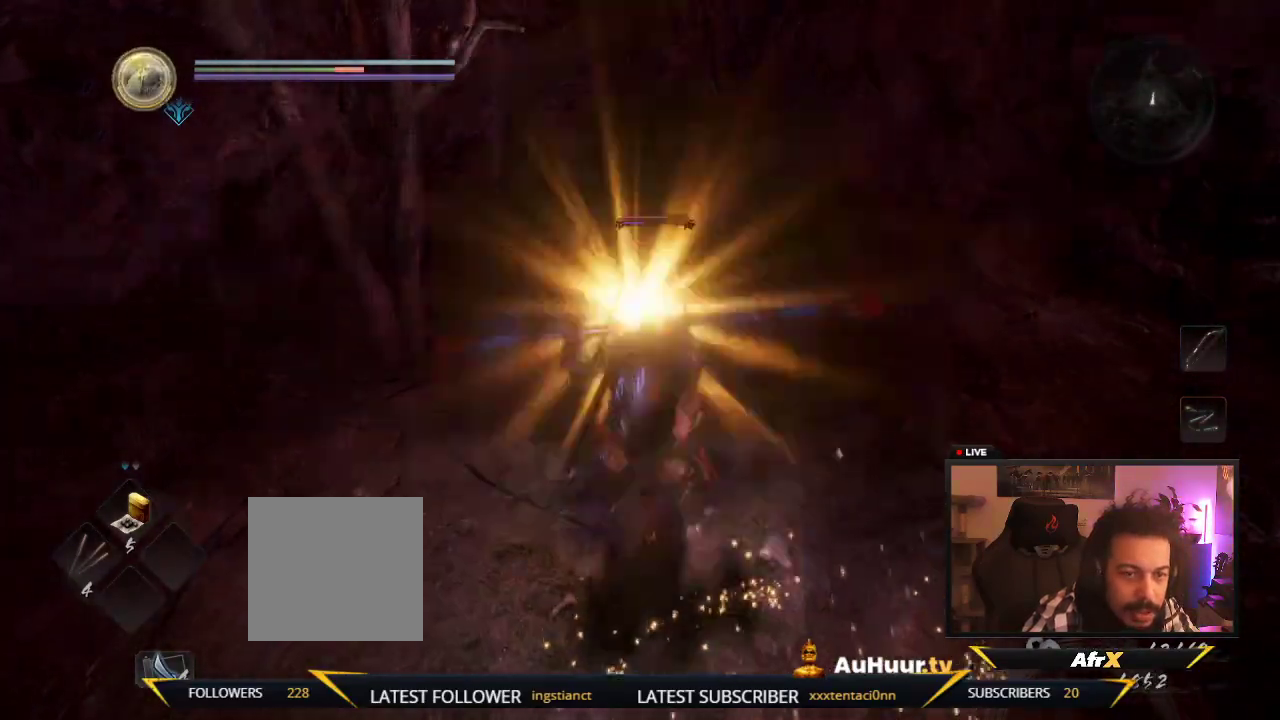
{"dt_ms": 400, "buttons": [], "left_stick": "up", "right_stick": "center", "events": [[167, "X", "up"], [233, "X", "down"], [367, "X", "up"]]}
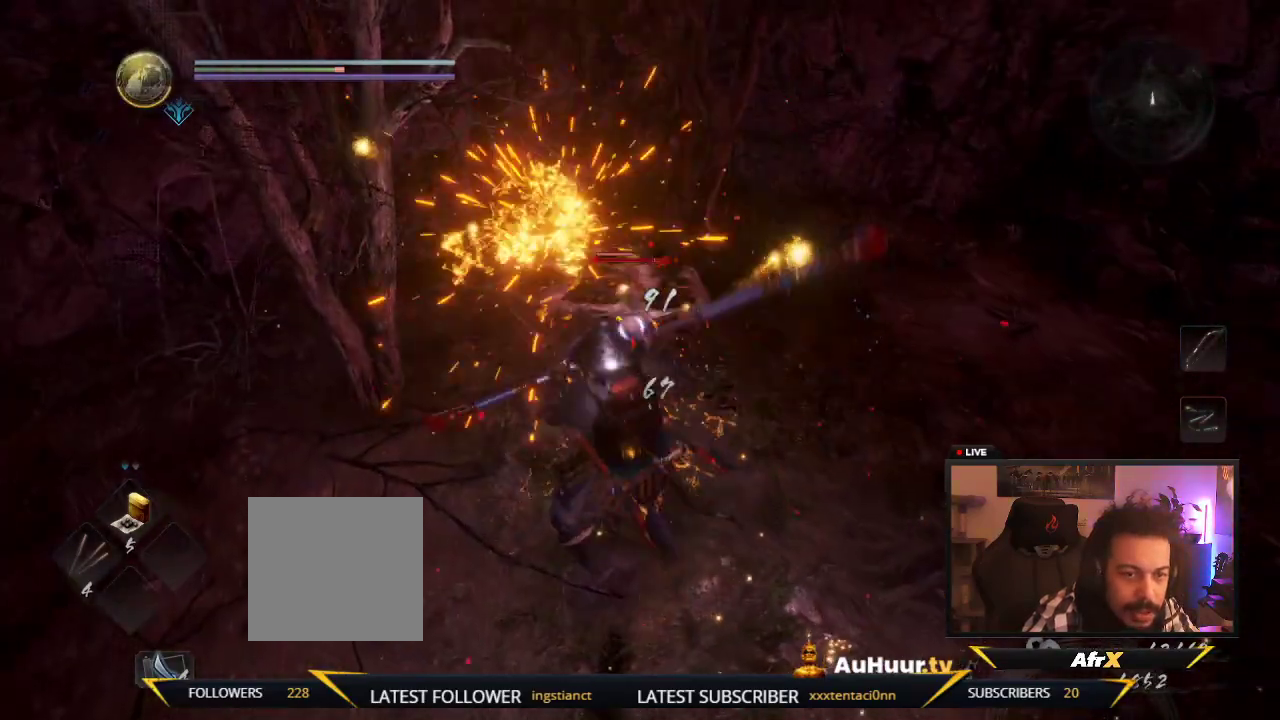
{"dt_ms": 400, "buttons": ["Y"], "left_stick": "up", "right_stick": "center", "events": [[67, "Y", "down"], [117, "left_stick", "up-left"], [217, "Y", "up"], [250, "left_stick", "up"], [317, "Y", "down"]]}
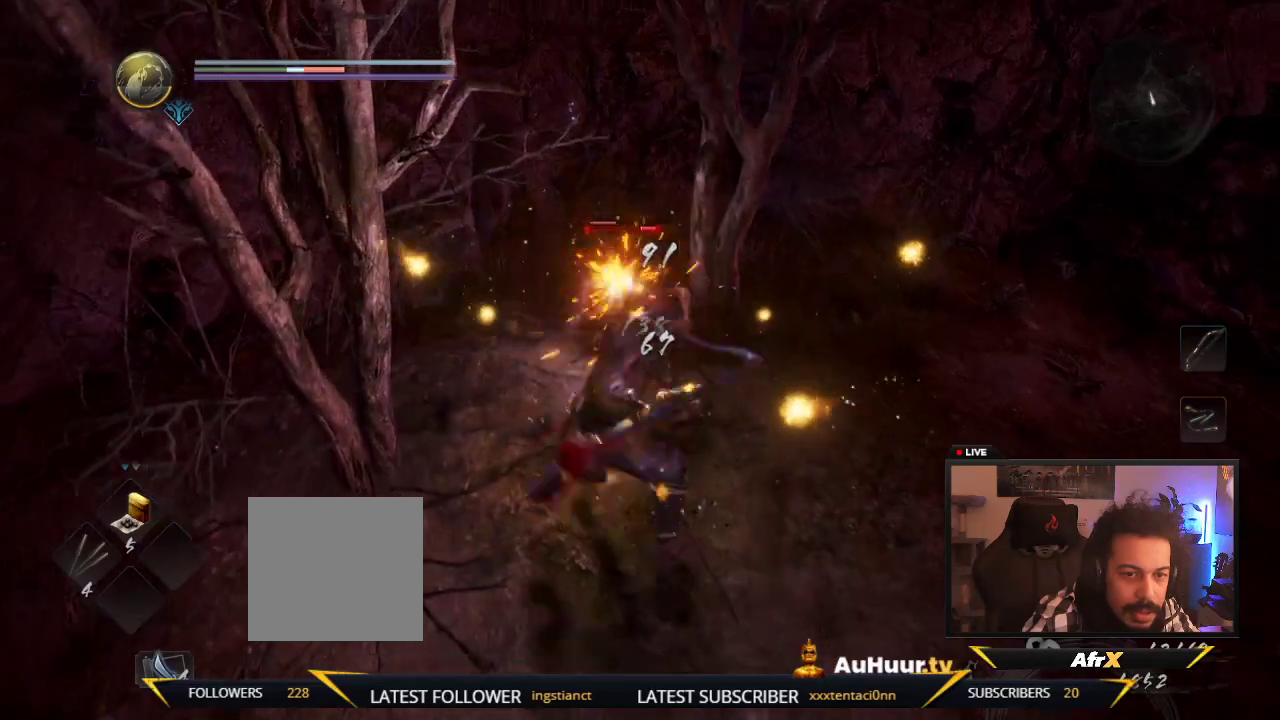
{"dt_ms": 600, "buttons": ["R1"], "left_stick": "up", "right_stick": "center", "events": [[50, "Y", "up"], [133, "Y", "down"], [267, "Y", "up"], [450, "R1", "down"]]}
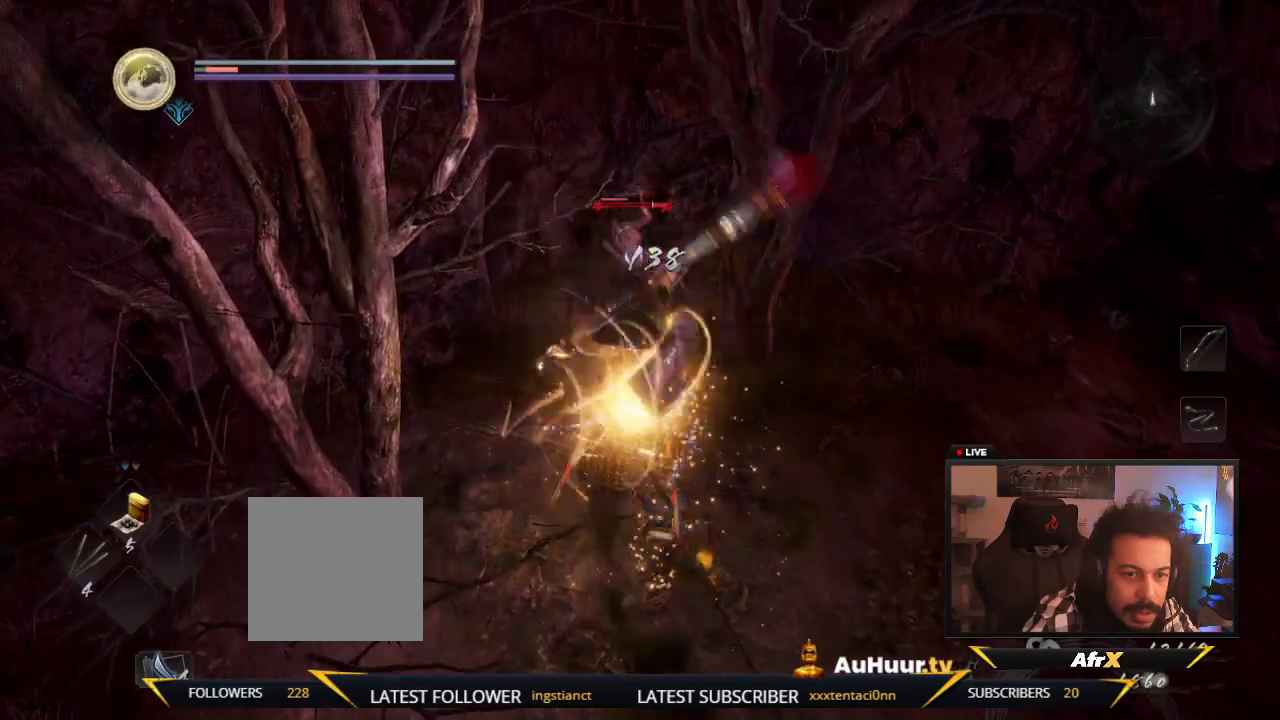
{"dt_ms": 600, "buttons": [], "left_stick": "up", "right_stick": "center", "events": [[50, "R1", "up"], [150, "R1", "down"], [317, "R1", "up"]]}
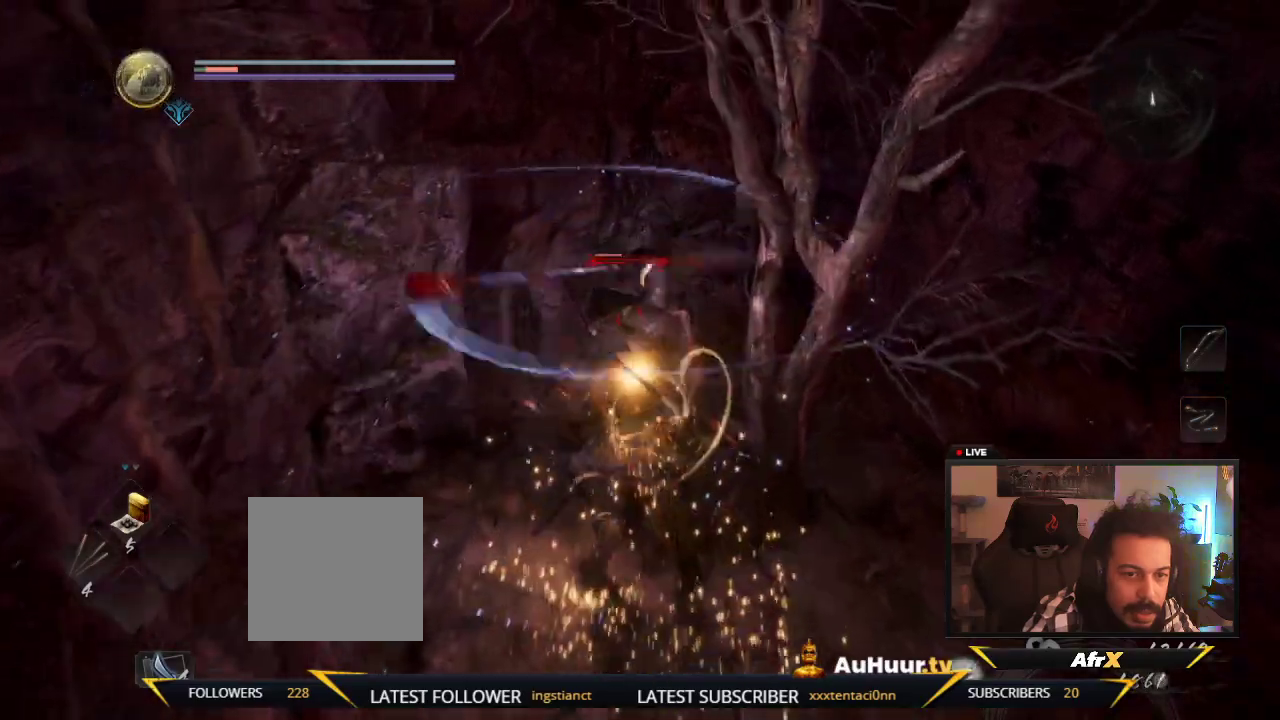
{"dt_ms": 400, "buttons": ["Y"], "left_stick": "up", "right_stick": "center", "events": [[383, "Y", "down"]]}
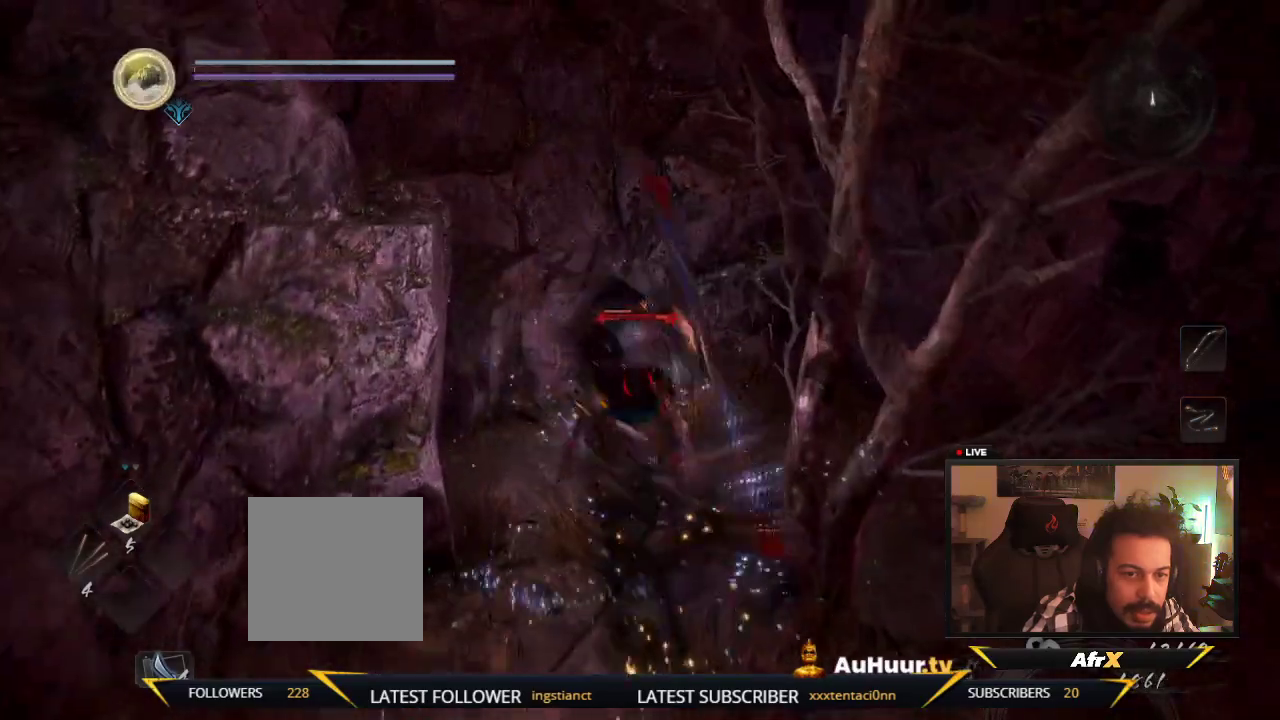
{"dt_ms": 400, "buttons": ["Y"], "left_stick": "center", "right_stick": "center", "events": [[167, "Y", "up"], [217, "left_stick", "center"], [250, "Y", "down"]]}
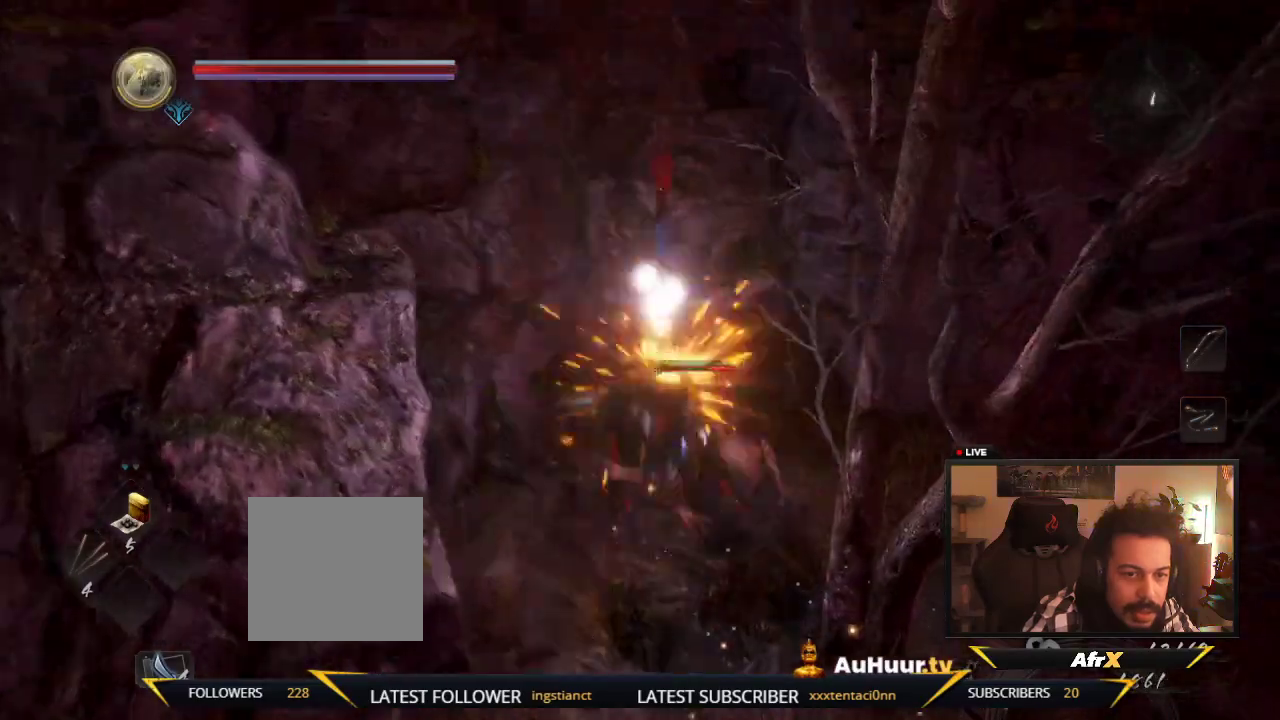
{"dt_ms": 600, "buttons": [], "left_stick": "center", "right_stick": "center", "events": [[17, "Y", "up"], [100, "Y", "down"], [250, "Y", "up"]]}
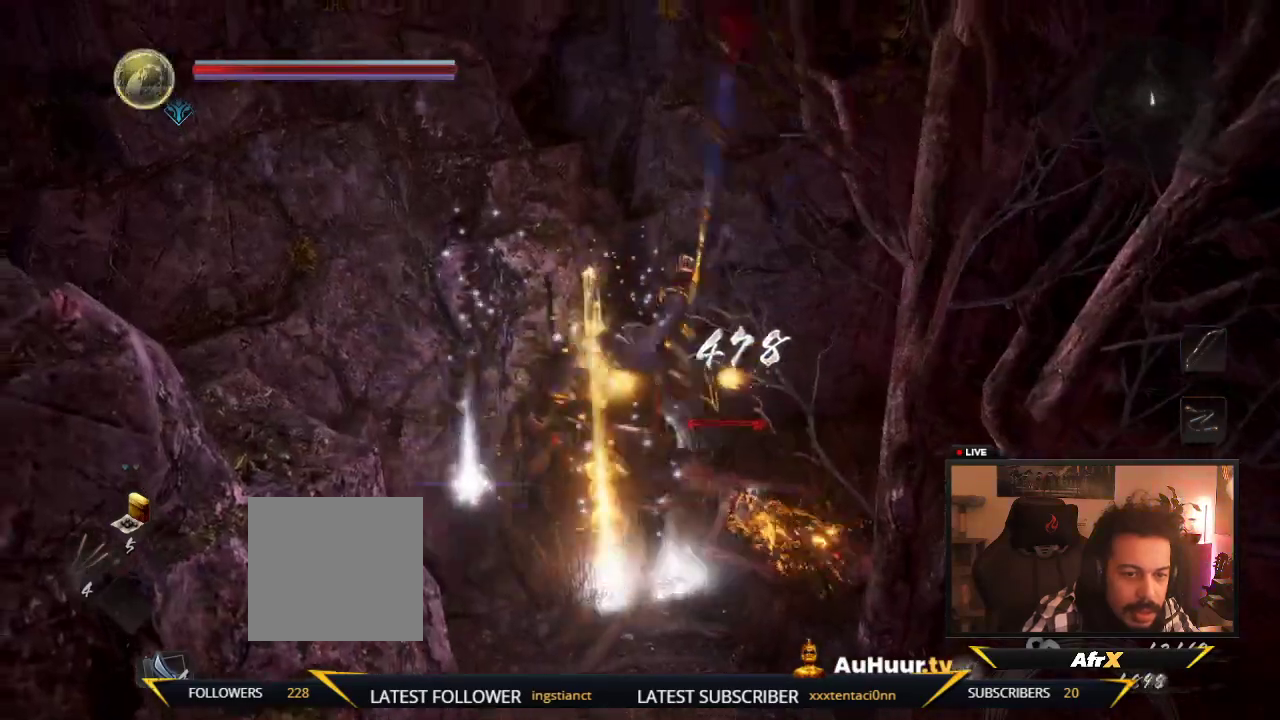
{"dt_ms": 700, "buttons": [], "left_stick": "down", "right_stick": "center", "events": [[17, "right_stick", "right"], [333, "right_stick", "center"], [350, "left_stick", "right"], [433, "left_stick", "down-right"], [483, "B", "down"], [517, "left_stick", "down"], [667, "B", "up"]]}
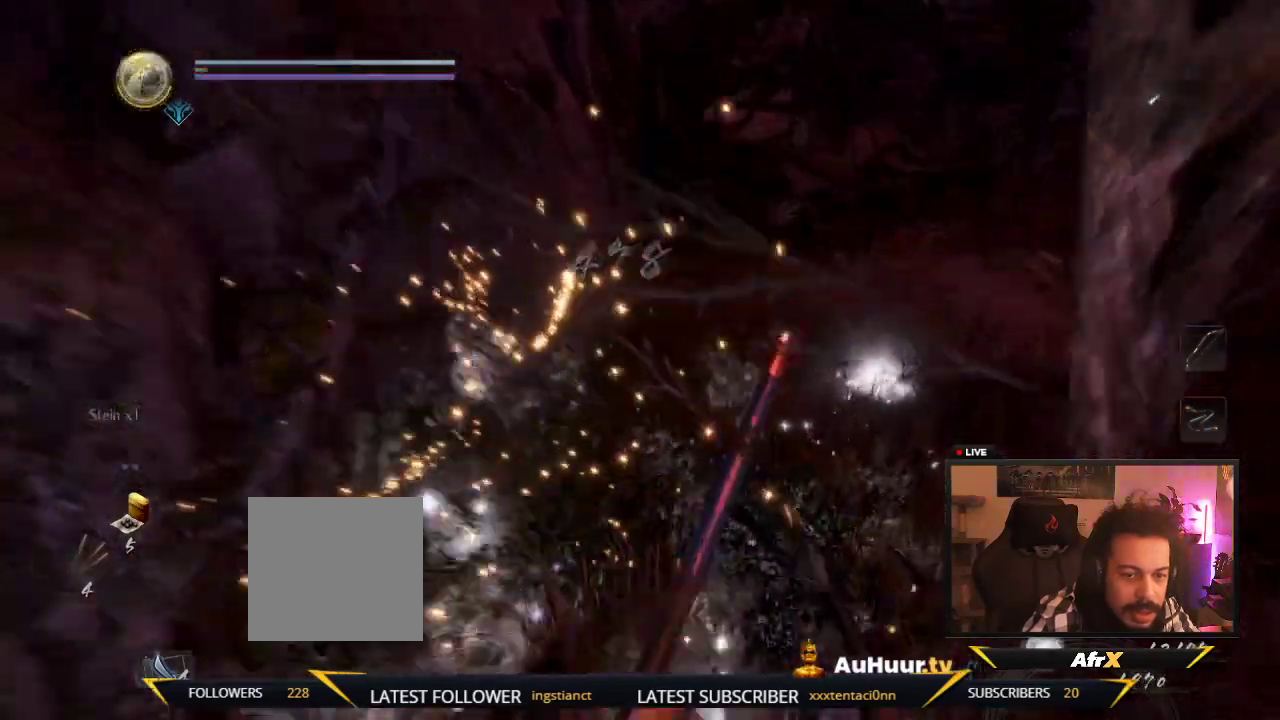
{"dt_ms": 300, "buttons": [], "left_stick": "right", "right_stick": "center", "events": [[67, "B", "down"], [200, "B", "up"], [200, "left_stick", "down-right"], [250, "left_stick", "right"]]}